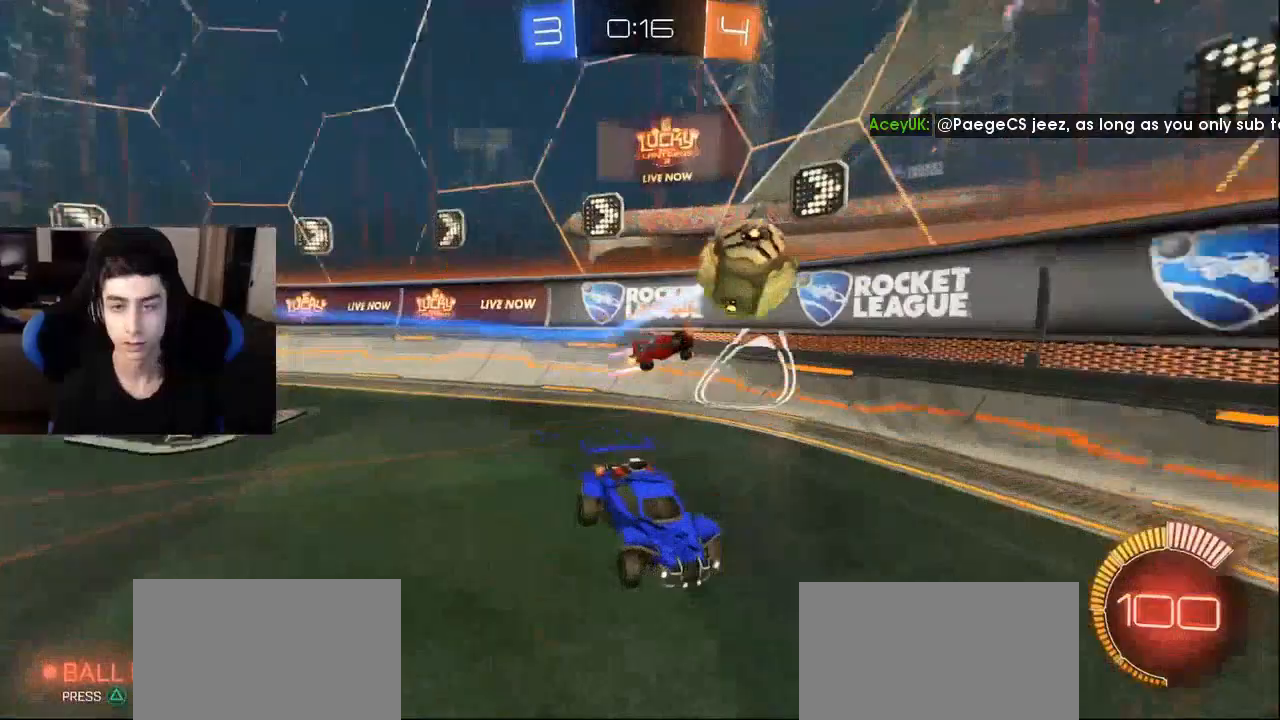
Gameplay with a controller (PlayStation layout); each line is a JSON object with the inputs held at the frame after it. "events" lists button and stick changes between this image and that frame as [ms after this image, input, new state], when the widget could be followed in between. Not read: right_stick.
{"buttons": ["L1", "R2"], "left_stick": "center", "events": [[167, "L1", "down"], [167, "left_stick", "center"], [267, "left_stick", "left"], [467, "left_stick", "center"]]}
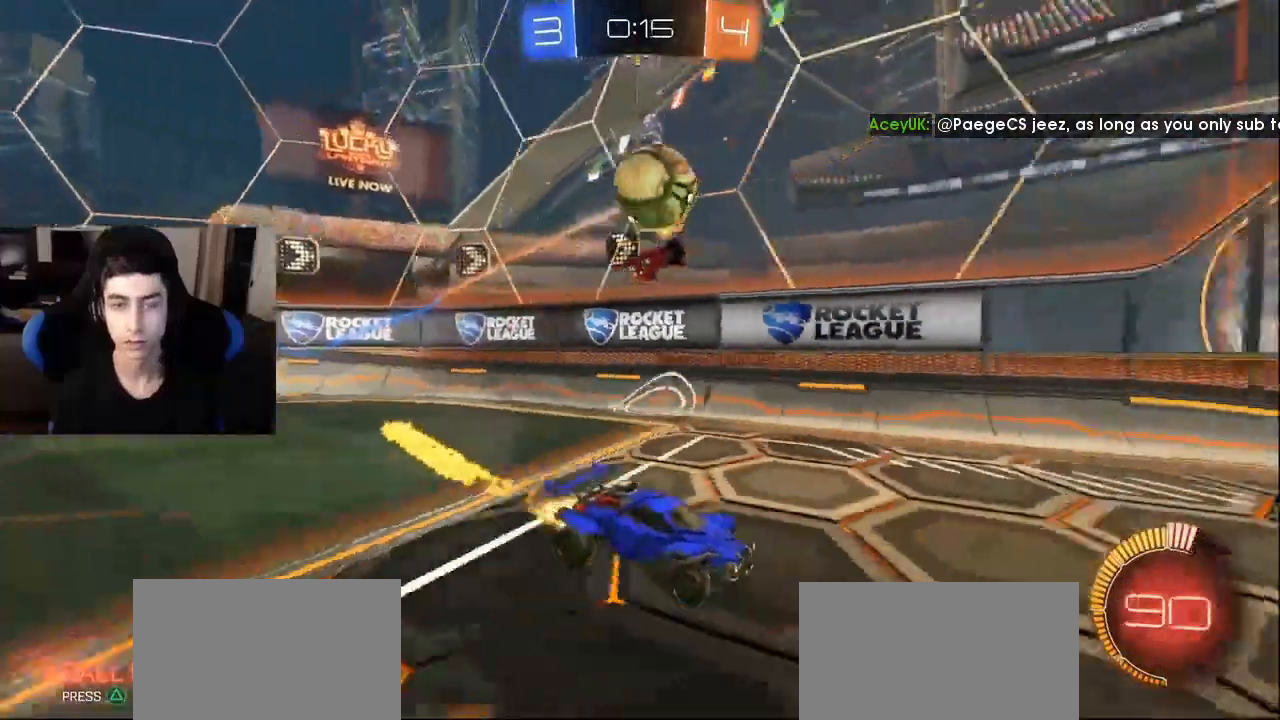
{"buttons": ["L1", "R2"], "left_stick": "left", "events": [[333, "TRIANGLE", "down"], [367, "left_stick", "left"], [433, "TRIANGLE", "up"]]}
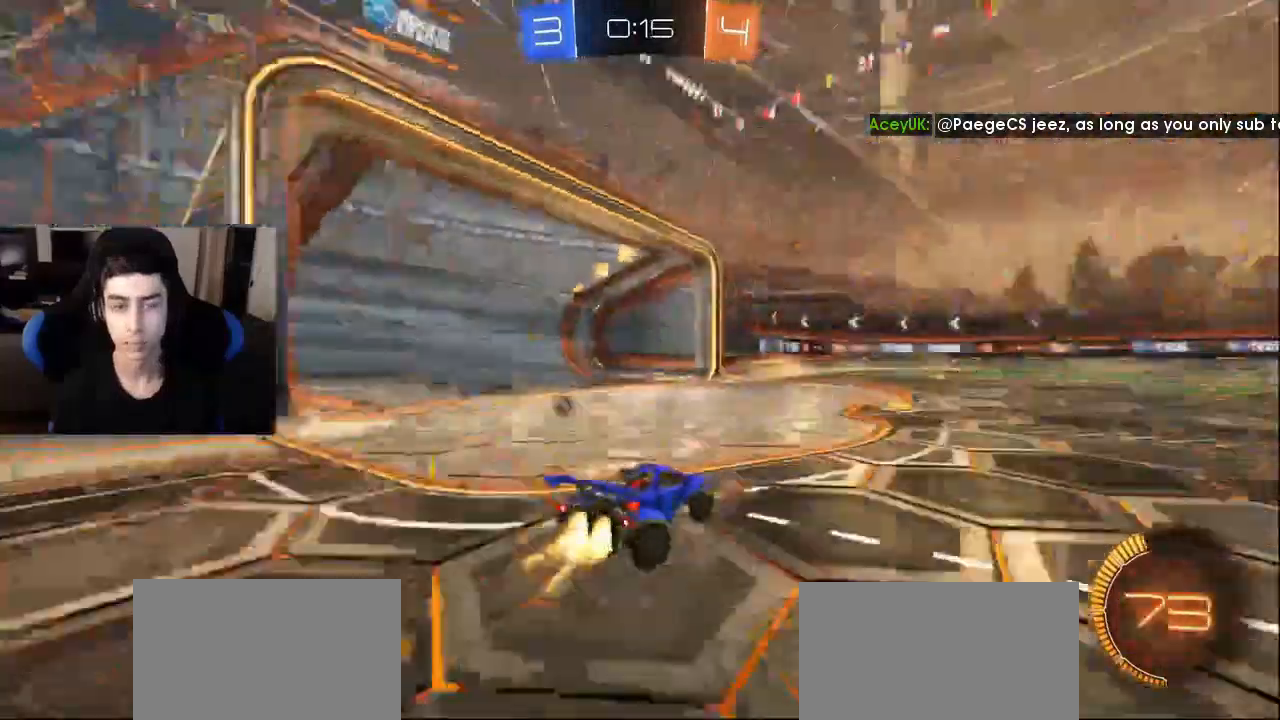
{"buttons": ["R2"], "left_stick": "center", "events": [[33, "left_stick", "up-right"], [167, "left_stick", "center"], [200, "L1", "up"], [333, "left_stick", "left"], [367, "L1", "down"], [367, "TRIANGLE", "down"], [433, "left_stick", "center"], [467, "L1", "up"], [467, "TRIANGLE", "up"]]}
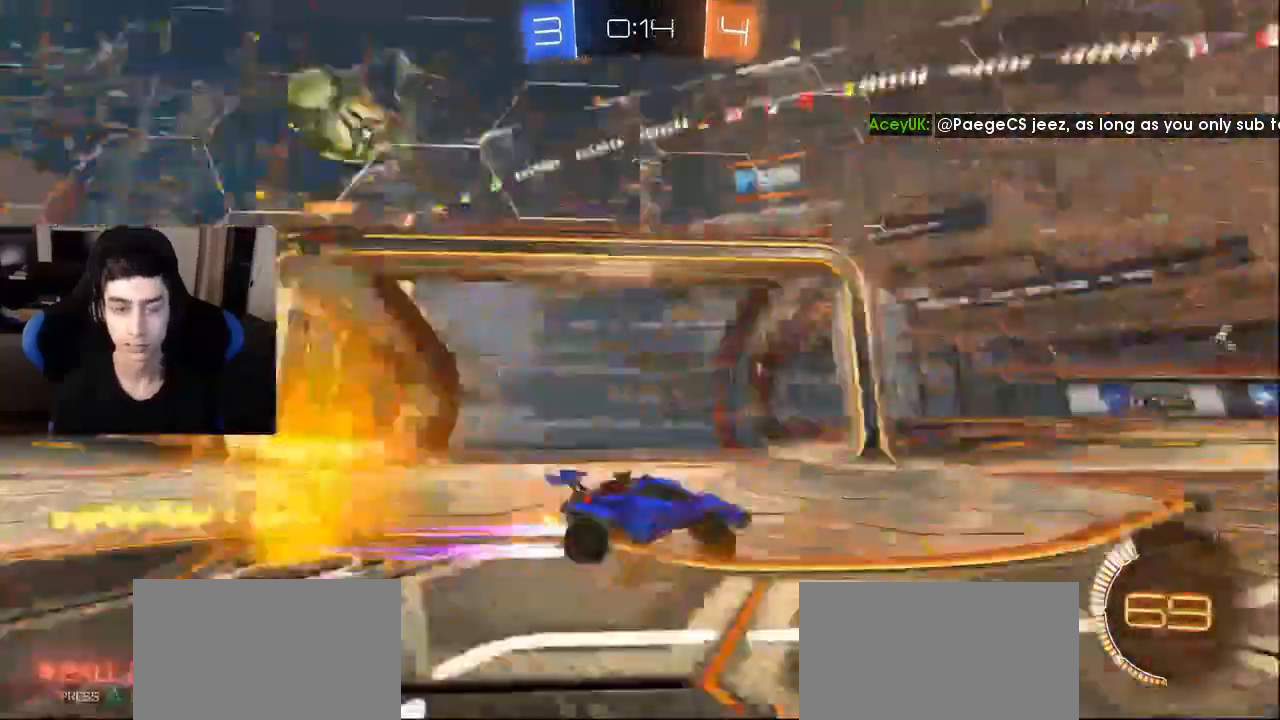
{"buttons": ["R2"], "left_stick": "center", "events": []}
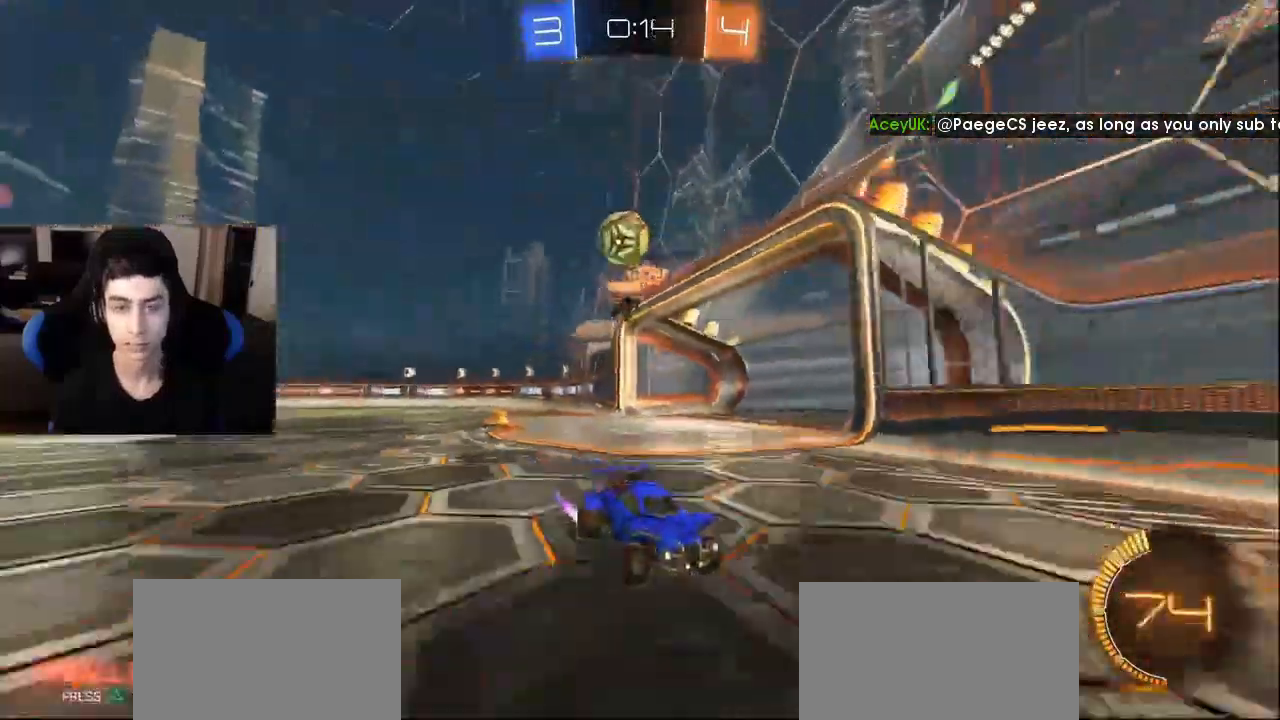
{"buttons": ["L2"], "left_stick": "center", "events": [[100, "L1", "down"], [133, "L1", "up"], [300, "R2", "up"], [333, "L2", "down"], [367, "left_stick", "right"], [500, "left_stick", "center"]]}
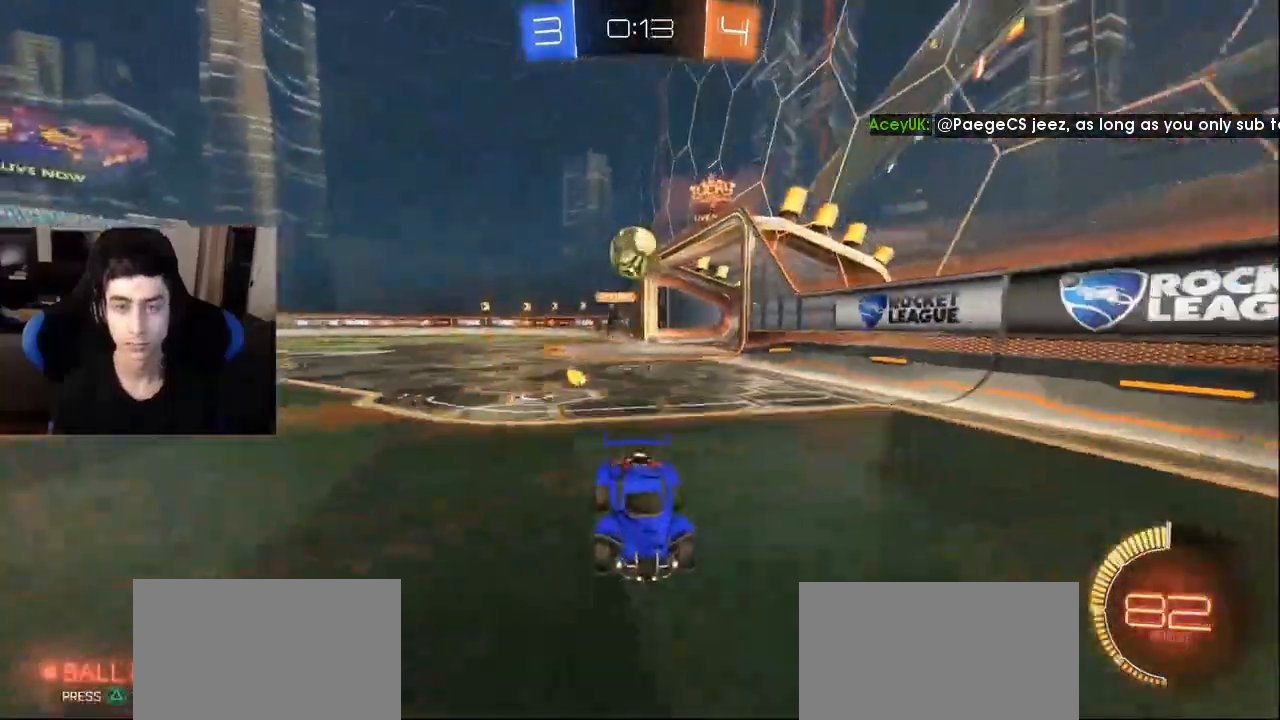
{"buttons": ["R2"], "left_stick": "center", "events": [[267, "L2", "up"], [300, "R2", "down"]]}
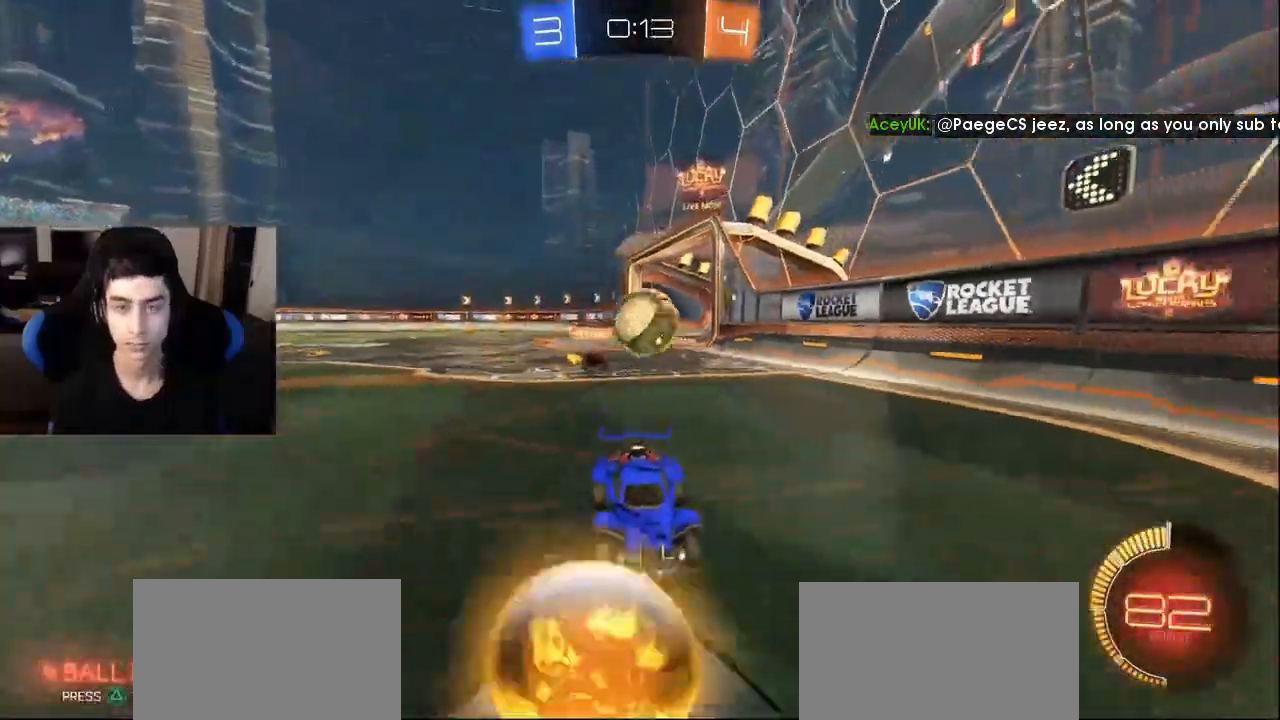
{"buttons": ["R2"], "left_stick": "center", "events": [[100, "L1", "down"], [100, "left_stick", "left"], [167, "L1", "up"], [200, "R2", "up"], [200, "left_stick", "center"], [267, "L2", "down"], [300, "R2", "down"], [400, "L2", "up"]]}
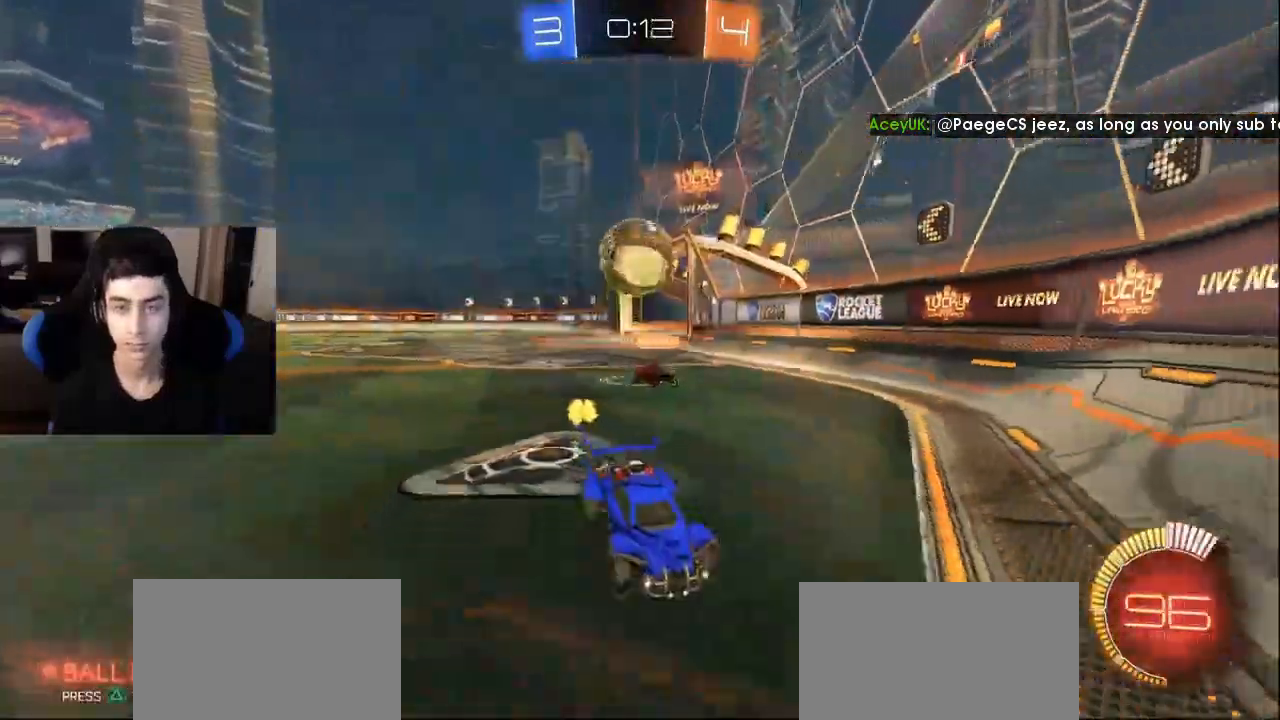
{"buttons": ["R2"], "left_stick": "right", "events": [[133, "left_stick", "up-right"], [200, "L2", "down"], [200, "R2", "up"], [267, "left_stick", "center"], [300, "R2", "down"], [333, "L2", "up"], [400, "left_stick", "right"]]}
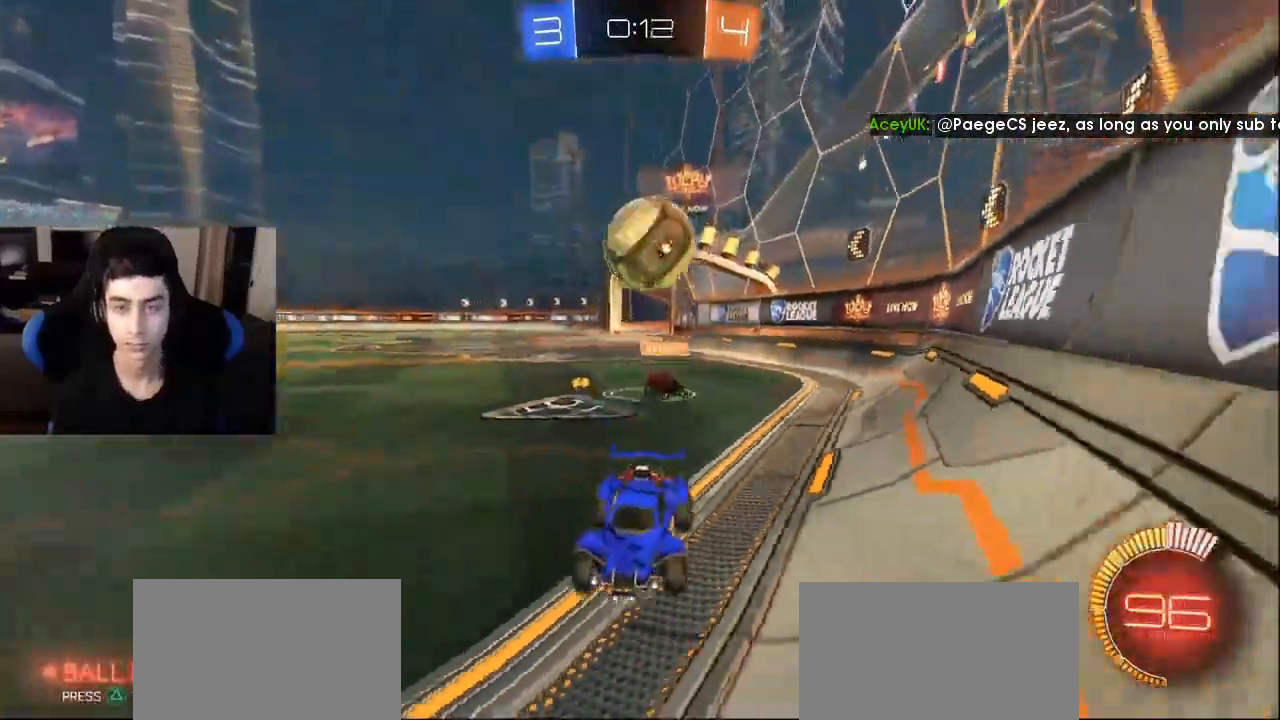
{"buttons": ["R2"], "left_stick": "center", "events": [[33, "left_stick", "left"], [167, "left_stick", "right"], [367, "left_stick", "center"]]}
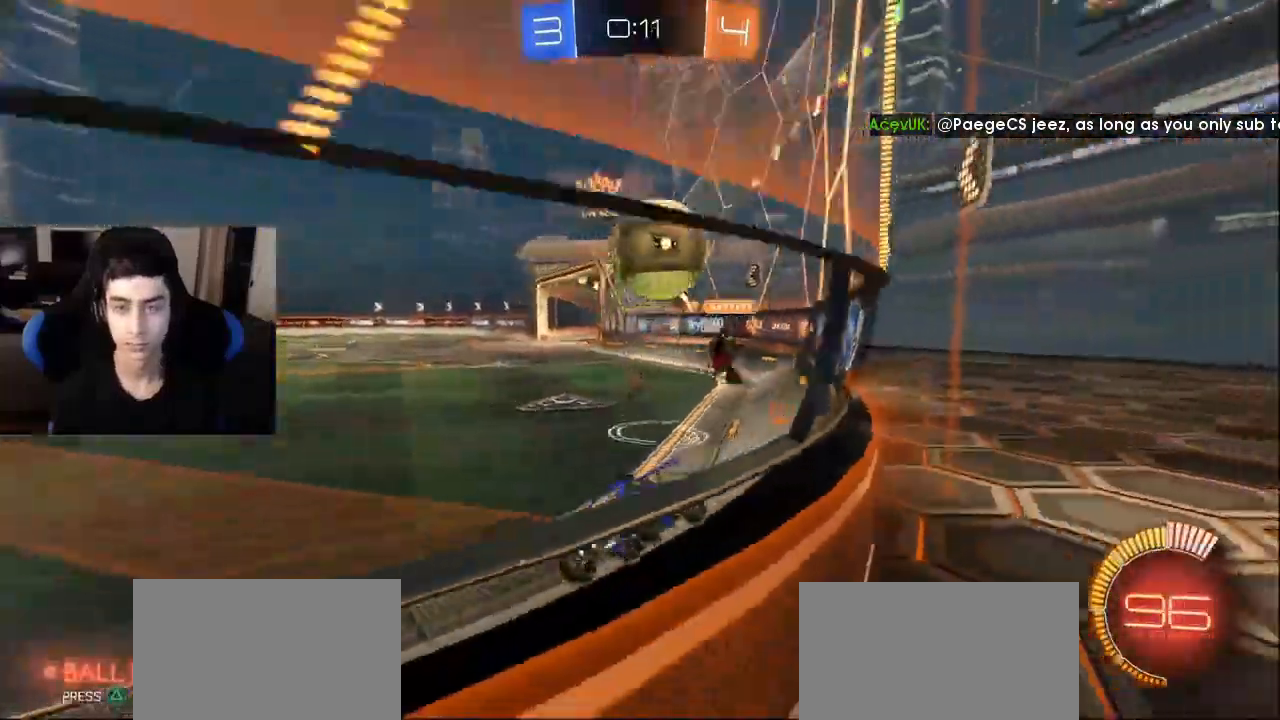
{"buttons": ["R2"], "left_stick": "right", "events": [[300, "R1", "down"], [367, "left_stick", "right"], [467, "R1", "up"]]}
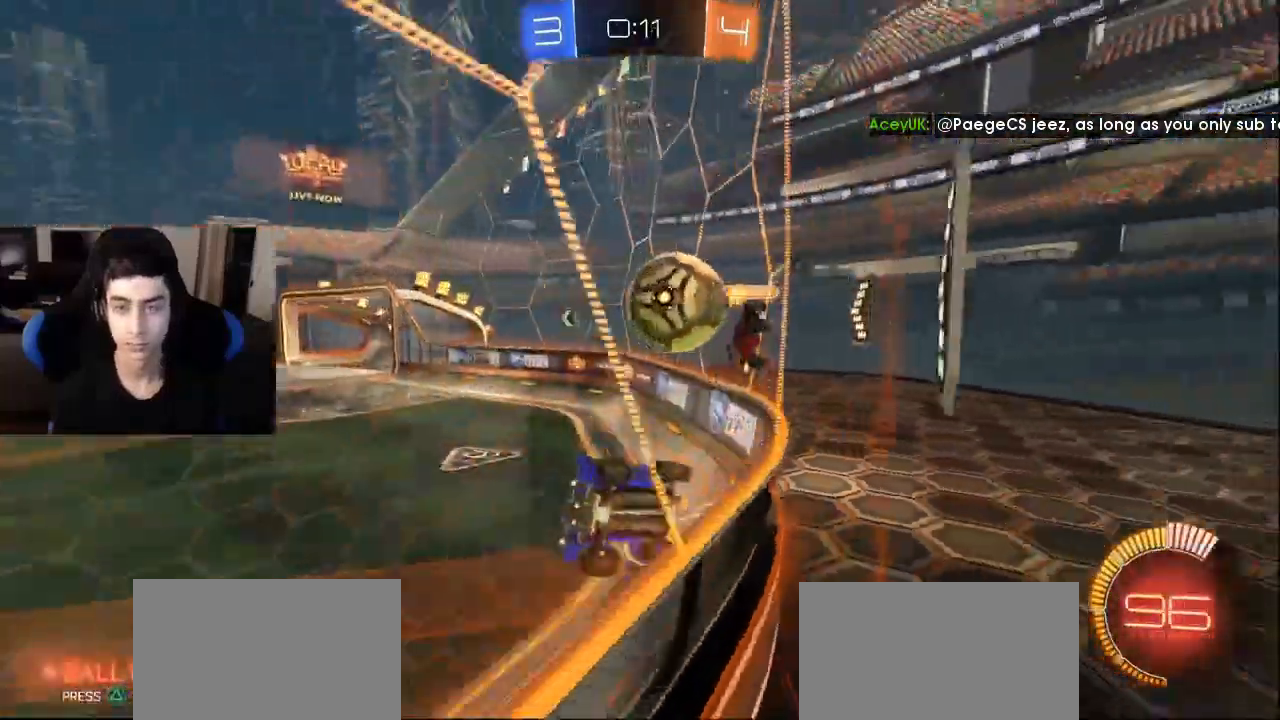
{"buttons": ["R2"], "left_stick": "right", "events": [[33, "left_stick", "center"], [200, "left_stick", "right"], [267, "left_stick", "center"], [433, "left_stick", "right"]]}
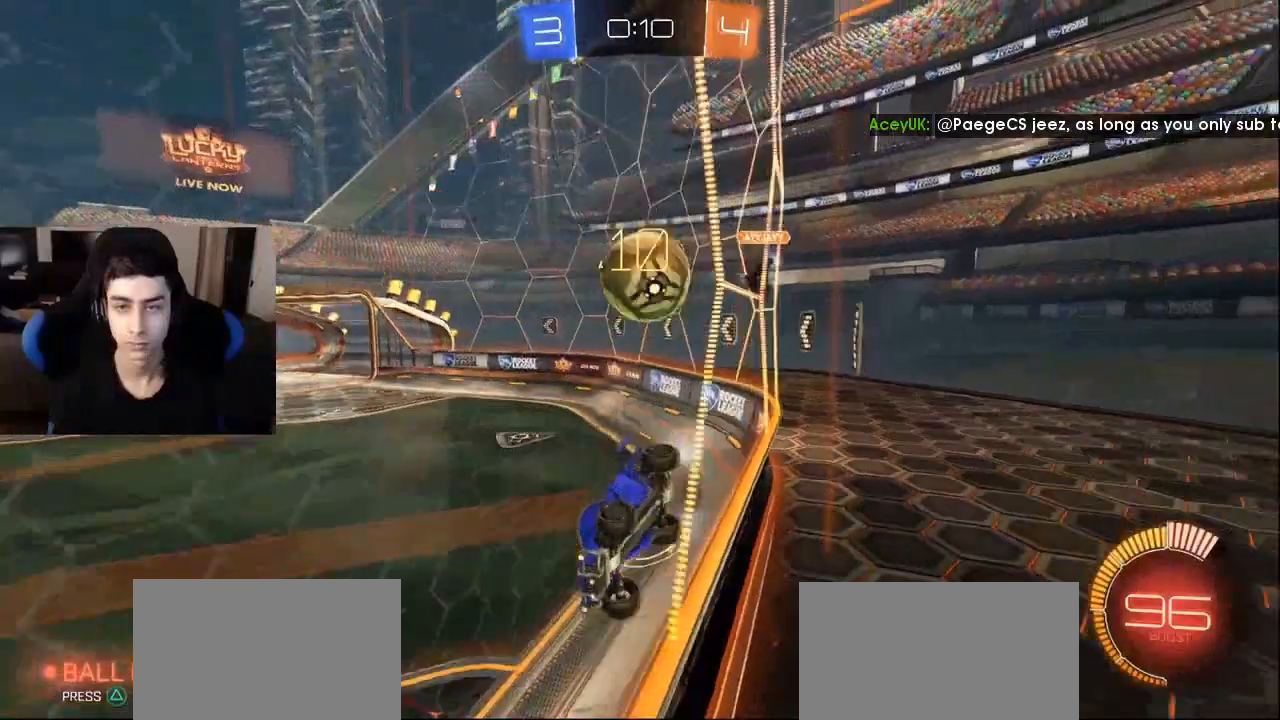
{"buttons": ["R2"], "left_stick": "right", "events": [[33, "L2", "down"], [100, "L2", "up"], [267, "L2", "down"], [267, "R2", "up"], [367, "L2", "up"], [367, "R2", "down"]]}
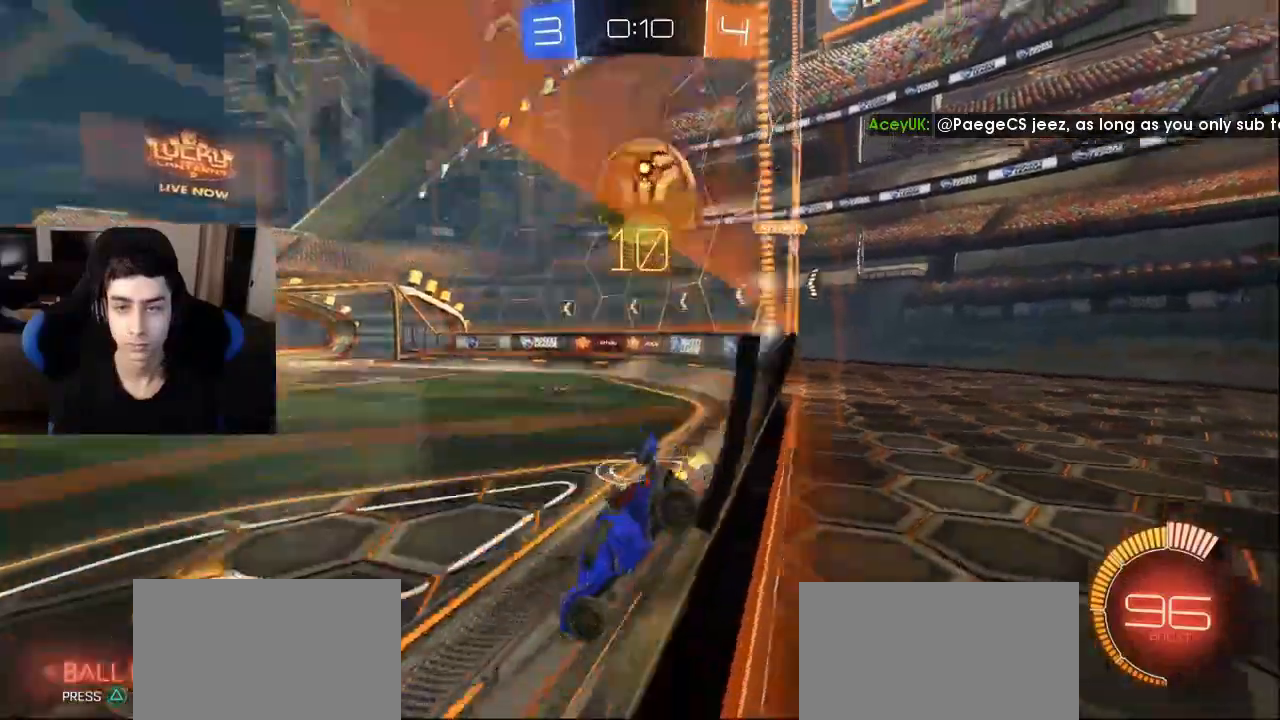
{"buttons": ["CROSS", "L2", "R2", "L3"], "left_stick": "down-left", "events": [[67, "left_stick", "center"], [133, "R1", "down"], [133, "left_stick", "left"], [233, "L2", "down"], [233, "R1", "up"], [267, "R2", "up"], [433, "R2", "down"], [433, "left_stick", "down-left"], [467, "CROSS", "down"], [500, "L3", "down"]]}
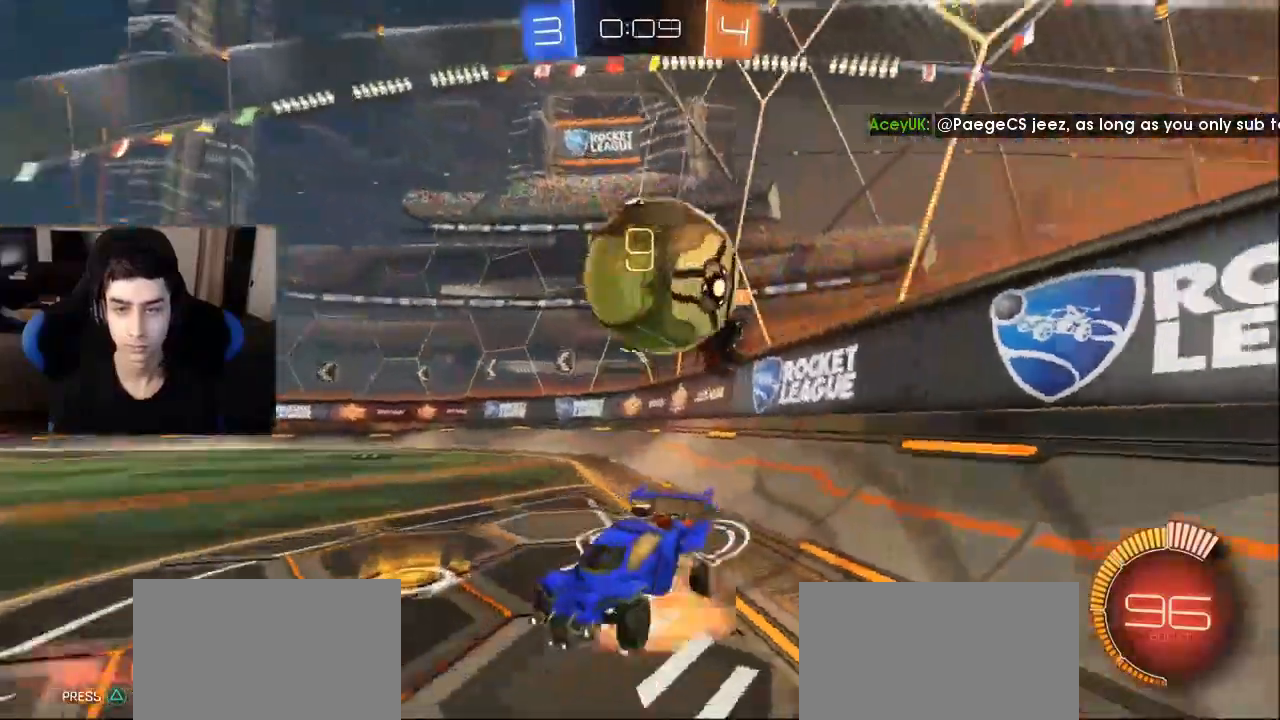
{"buttons": ["L1", "R1", "R2"], "left_stick": "down-left", "events": [[33, "CROSS", "up"], [33, "L2", "up"], [67, "R1", "down"], [100, "CROSS", "down"], [200, "CROSS", "up"], [267, "L1", "down"], [333, "L3", "up"], [333, "left_stick", "down"], [433, "left_stick", "down-left"]]}
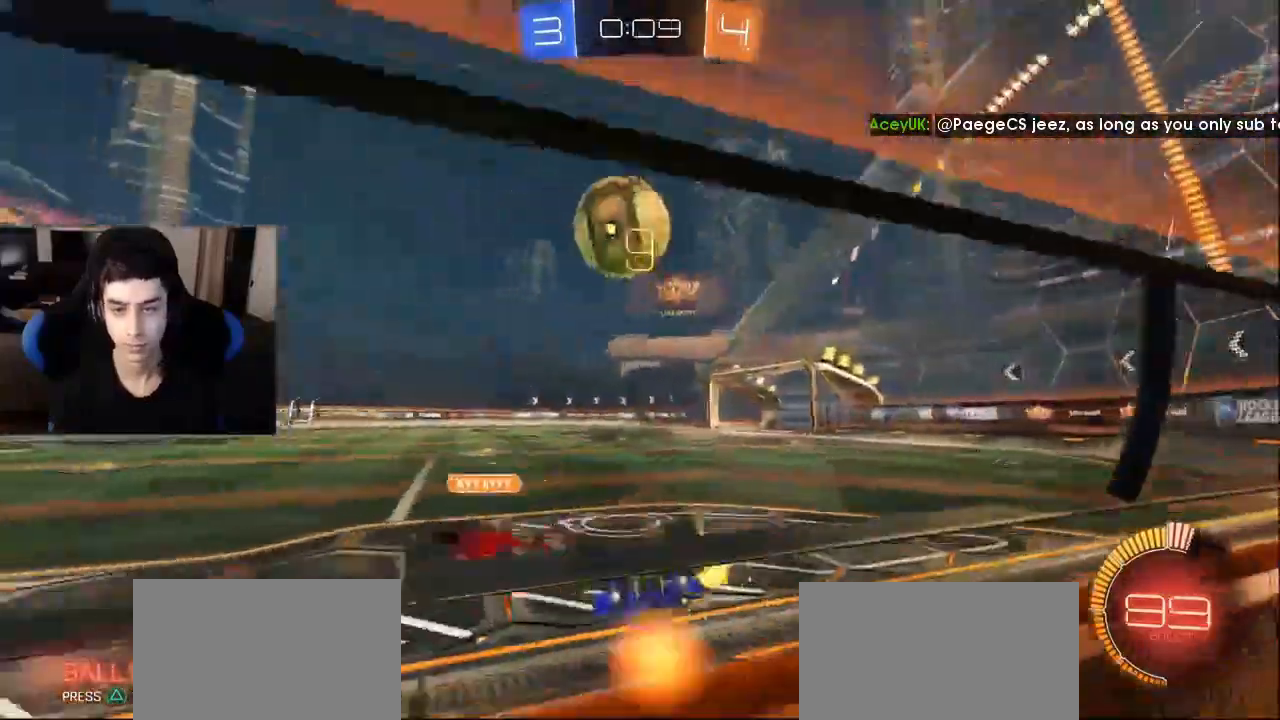
{"buttons": ["L1", "R2"], "left_stick": "center", "events": [[33, "L1", "up"], [167, "L1", "down"], [267, "R1", "up"], [300, "left_stick", "down-right"], [400, "left_stick", "right"], [500, "left_stick", "center"]]}
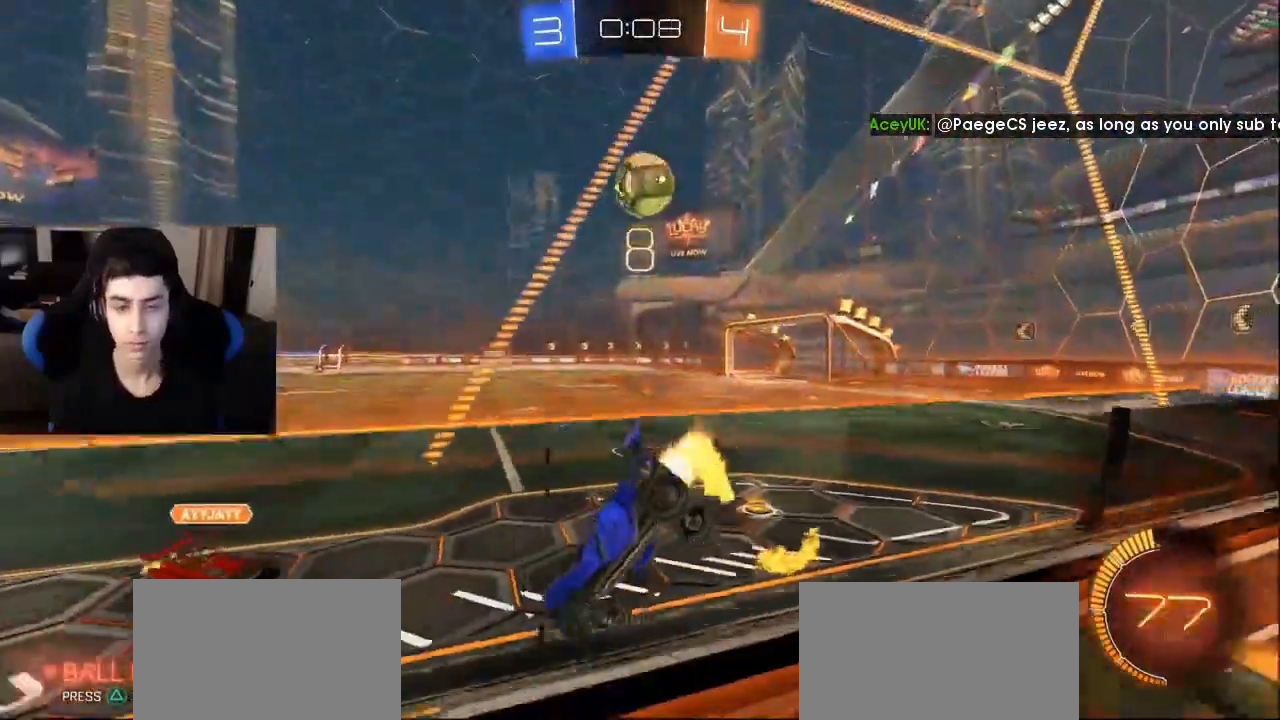
{"buttons": ["L1", "R2"], "left_stick": "center", "events": [[233, "left_stick", "right"], [400, "left_stick", "center"]]}
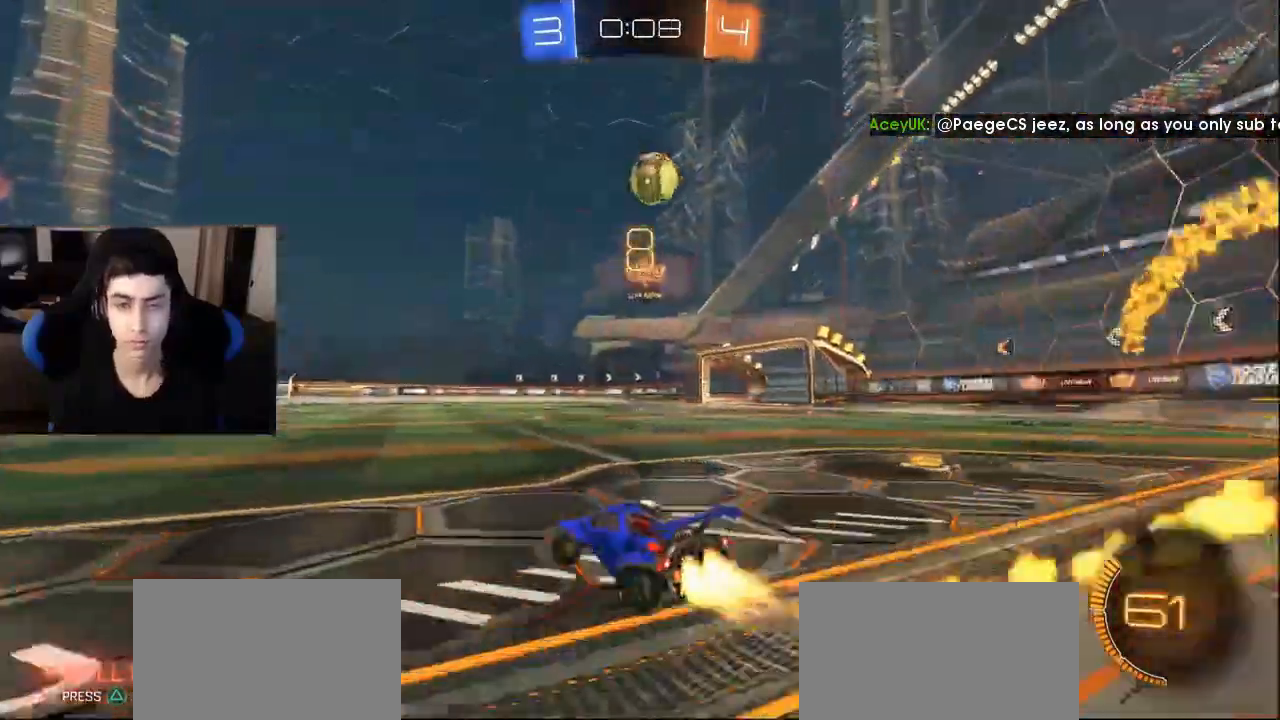
{"buttons": ["L1", "R2"], "left_stick": "center", "events": [[33, "L1", "up"], [233, "left_stick", "right"], [333, "L1", "down"], [467, "left_stick", "center"]]}